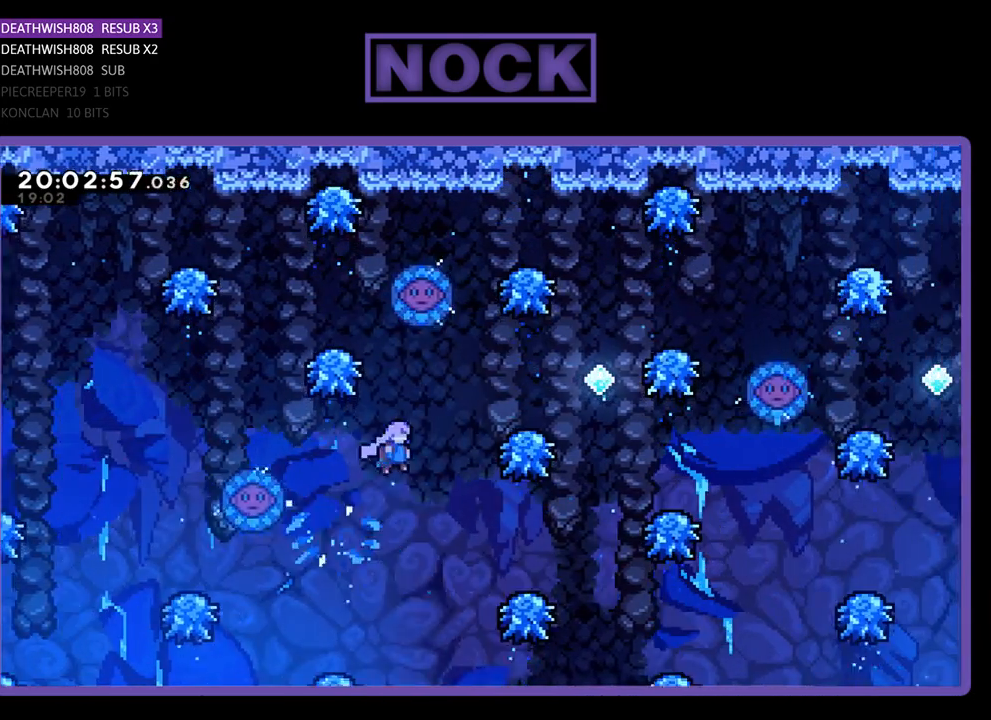
Gameplay with a controller (PlayStation layout); each line is a JSON object with the inputs held at the frame after it. "events" lists button and stick changes between this image and that frame as [ms after this image, input, new state], when the widget could be followed in between.
{"buttons": ["CIRCLE", "DPAD_UP", "DPAD_RIGHT"], "left_stick": "center", "right_stick": "center", "events": [[267, "CIRCLE", "down"]]}
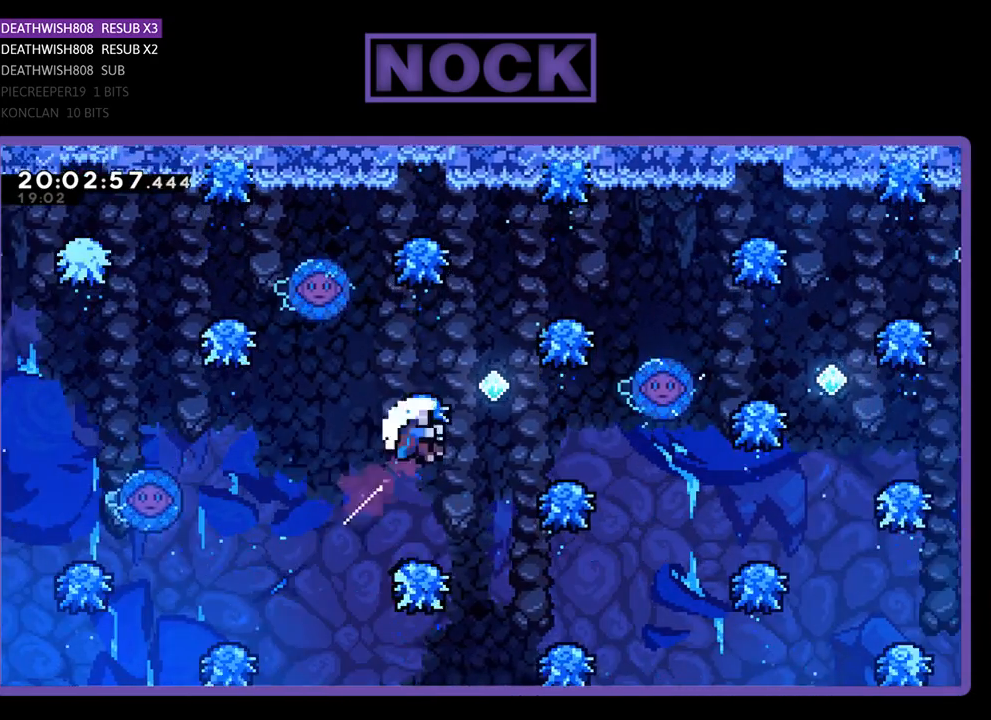
{"buttons": [], "left_stick": "center", "right_stick": "center", "events": [[167, "CIRCLE", "up"], [200, "DPAD_RIGHT", "up"], [367, "DPAD_UP", "up"]]}
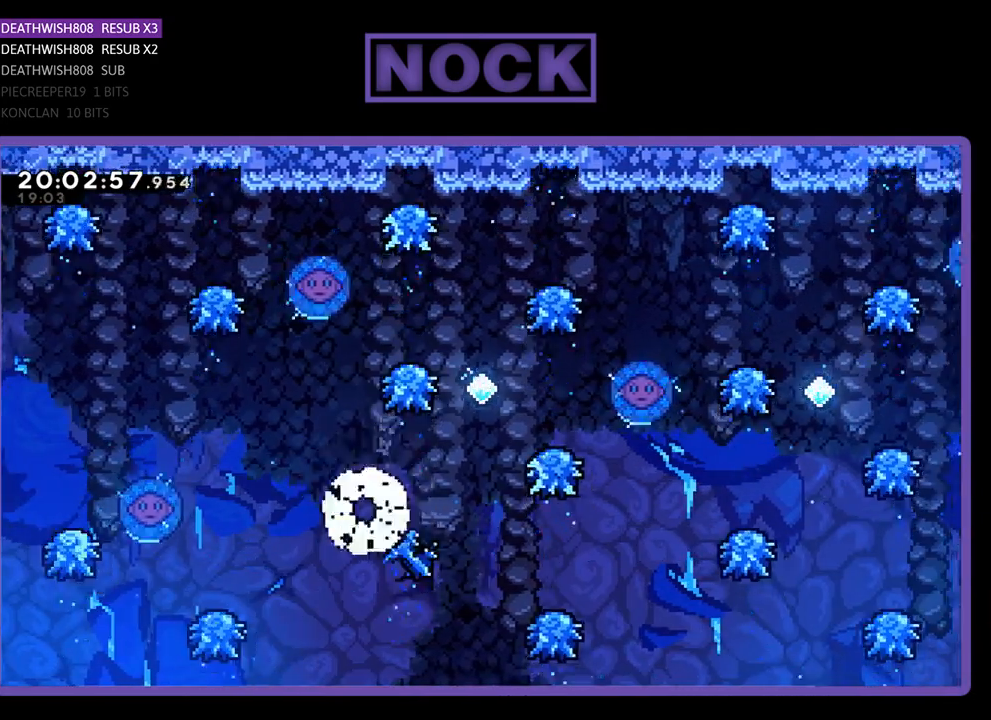
{"buttons": [], "left_stick": "center", "right_stick": "center", "events": []}
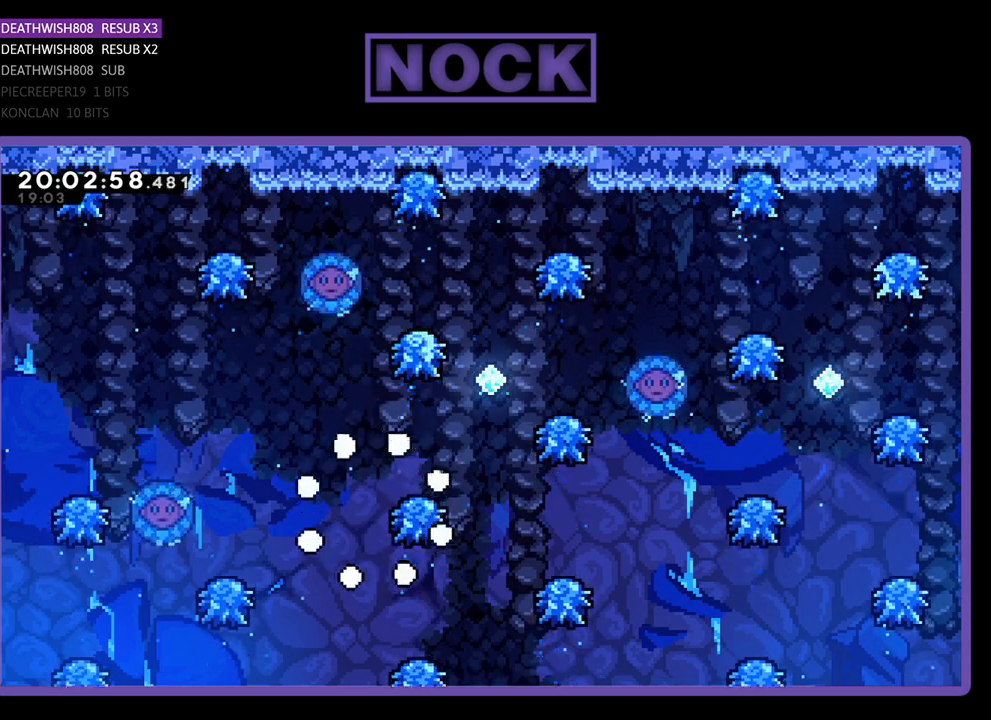
{"buttons": ["DPAD_RIGHT"], "left_stick": "center", "right_stick": "center", "events": [[500, "DPAD_RIGHT", "down"]]}
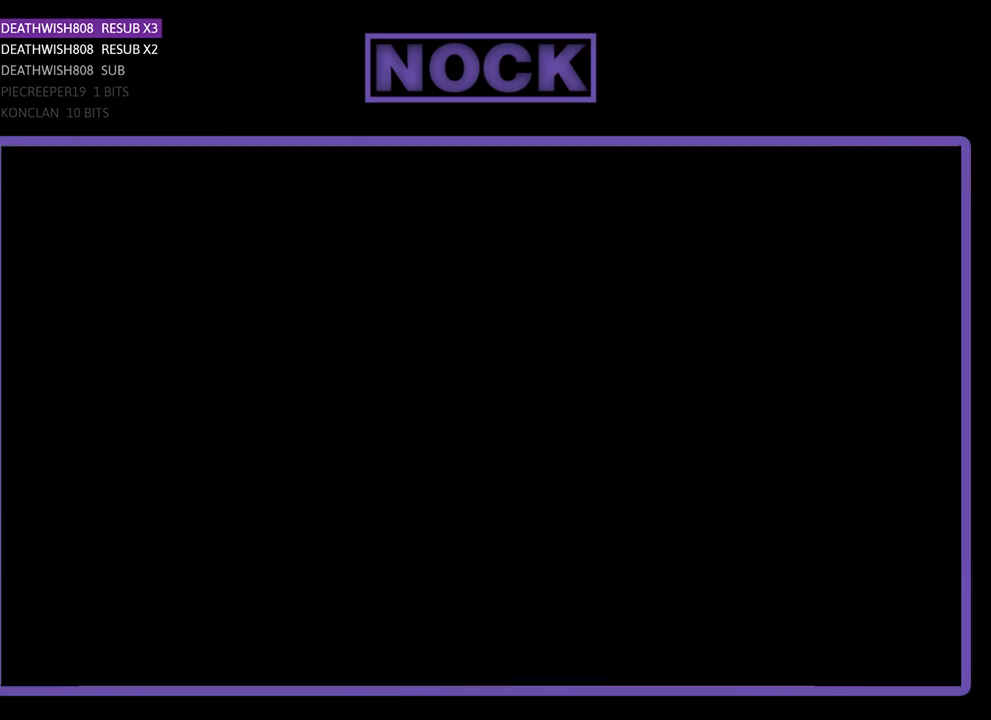
{"buttons": ["DPAD_RIGHT"], "left_stick": "center", "right_stick": "center", "events": []}
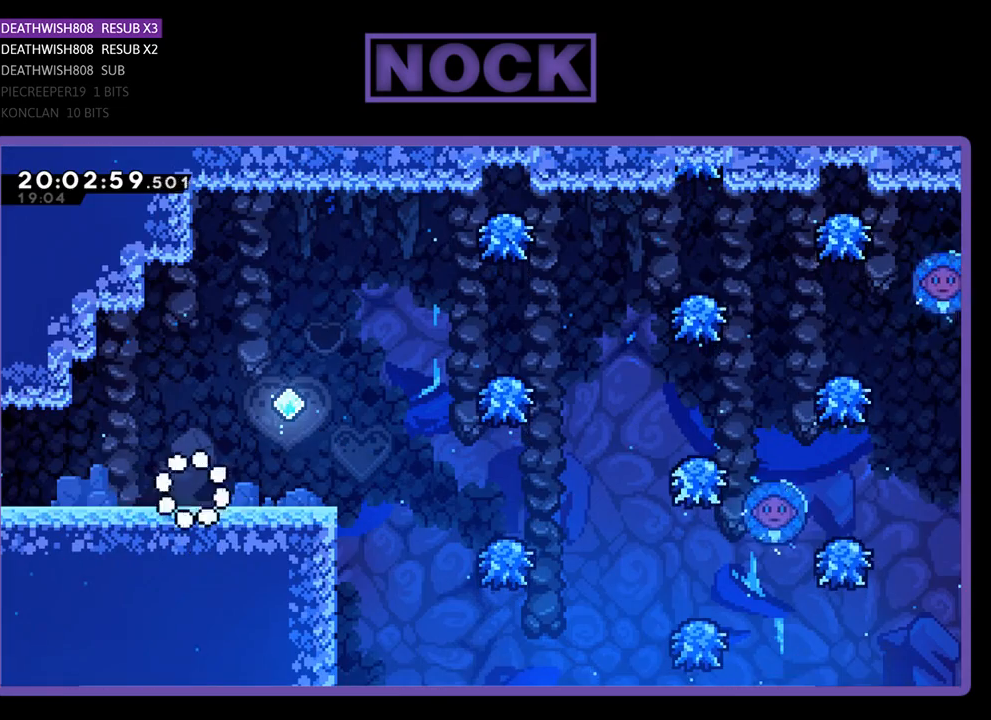
{"buttons": ["DPAD_RIGHT"], "left_stick": "center", "right_stick": "center", "events": []}
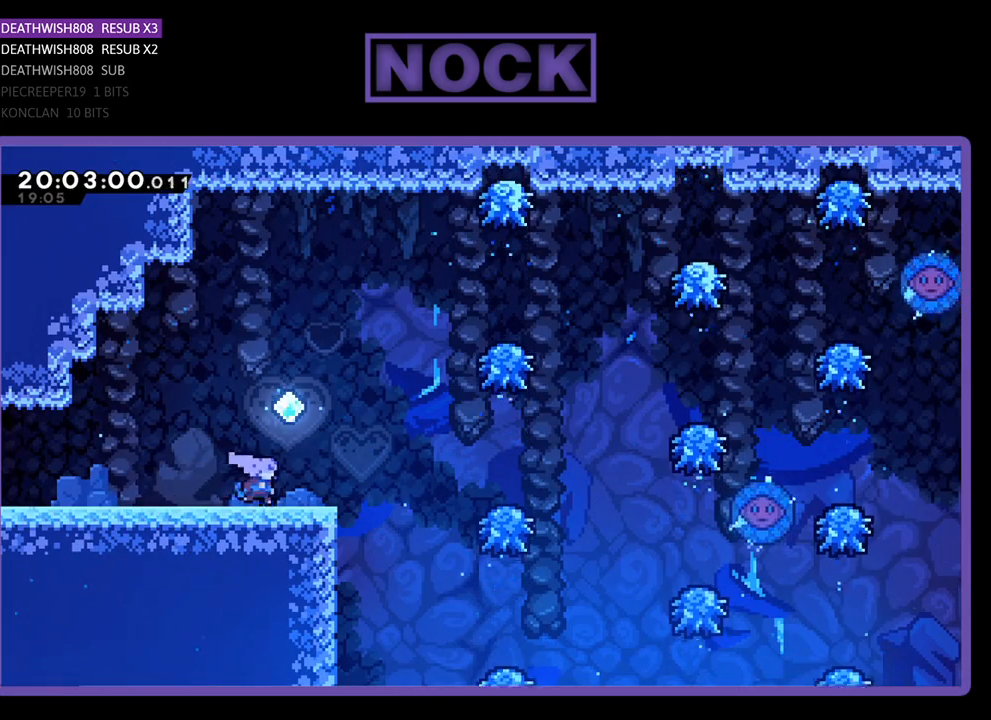
{"buttons": ["CROSS", "DPAD_UP", "DPAD_RIGHT"], "left_stick": "center", "right_stick": "center", "events": [[300, "DPAD_UP", "down"], [333, "CROSS", "down"]]}
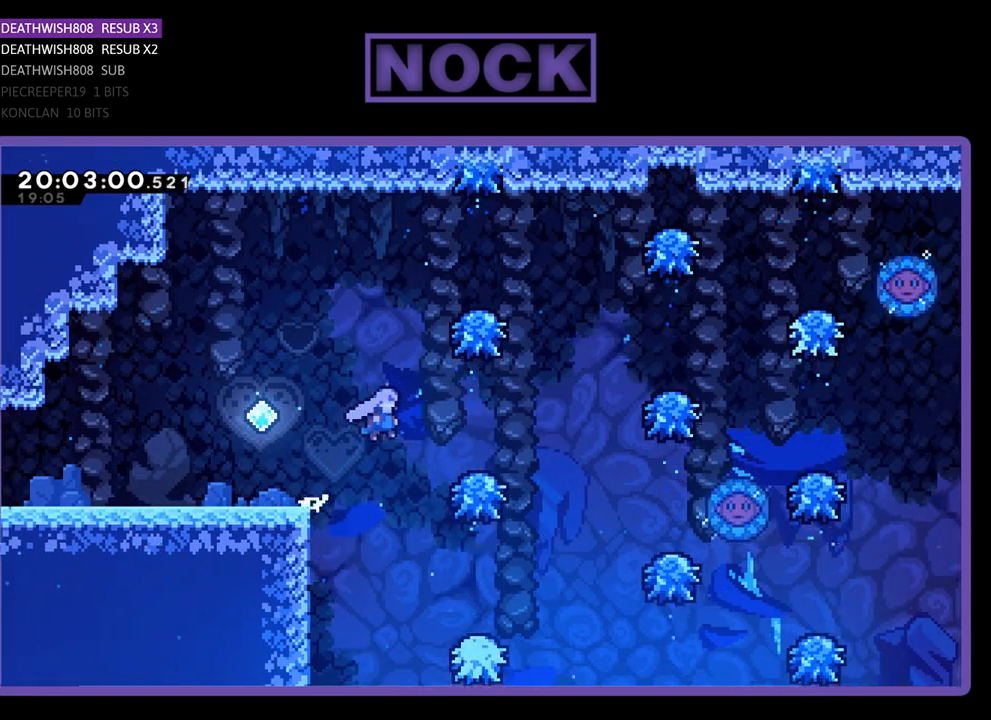
{"buttons": ["DPAD_UP", "DPAD_RIGHT"], "left_stick": "center", "right_stick": "center", "events": [[500, "CROSS", "up"]]}
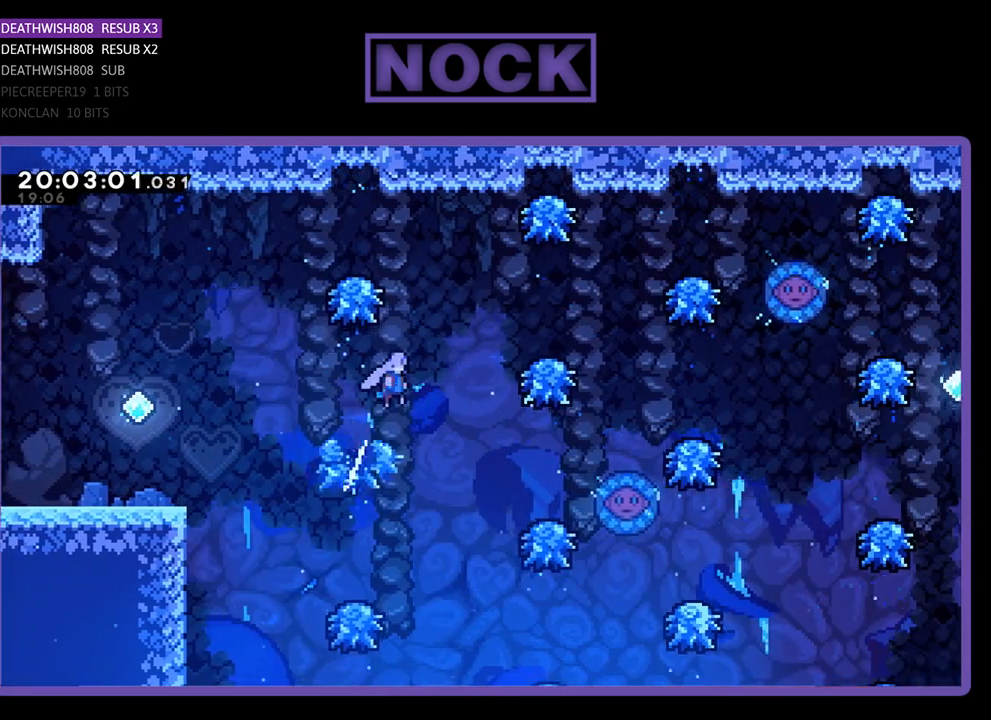
{"buttons": ["DPAD_UP", "DPAD_RIGHT"], "left_stick": "center", "right_stick": "center", "events": []}
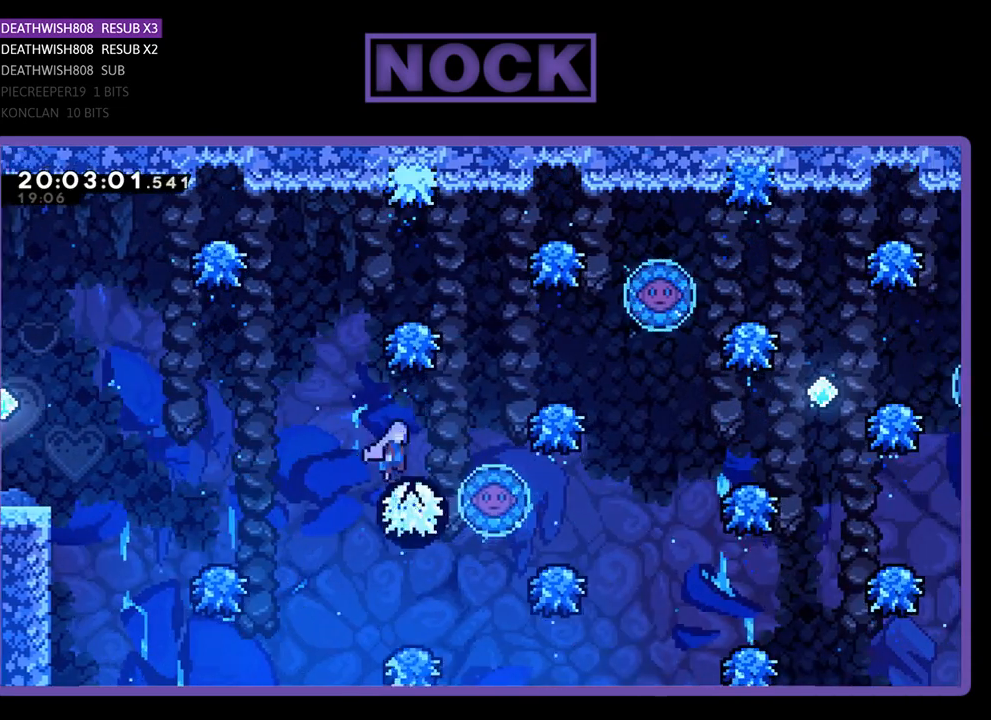
{"buttons": ["DPAD_UP", "DPAD_RIGHT"], "left_stick": "center", "right_stick": "center", "events": [[67, "CROSS", "down"], [500, "CROSS", "up"]]}
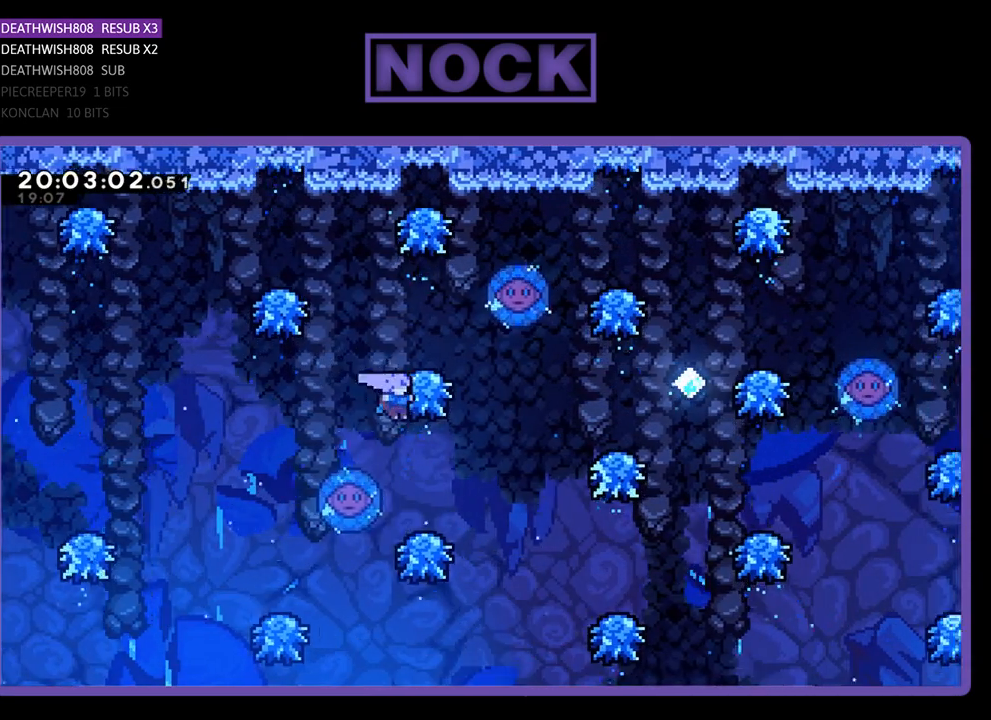
{"buttons": ["DPAD_UP", "DPAD_RIGHT"], "left_stick": "center", "right_stick": "center", "events": []}
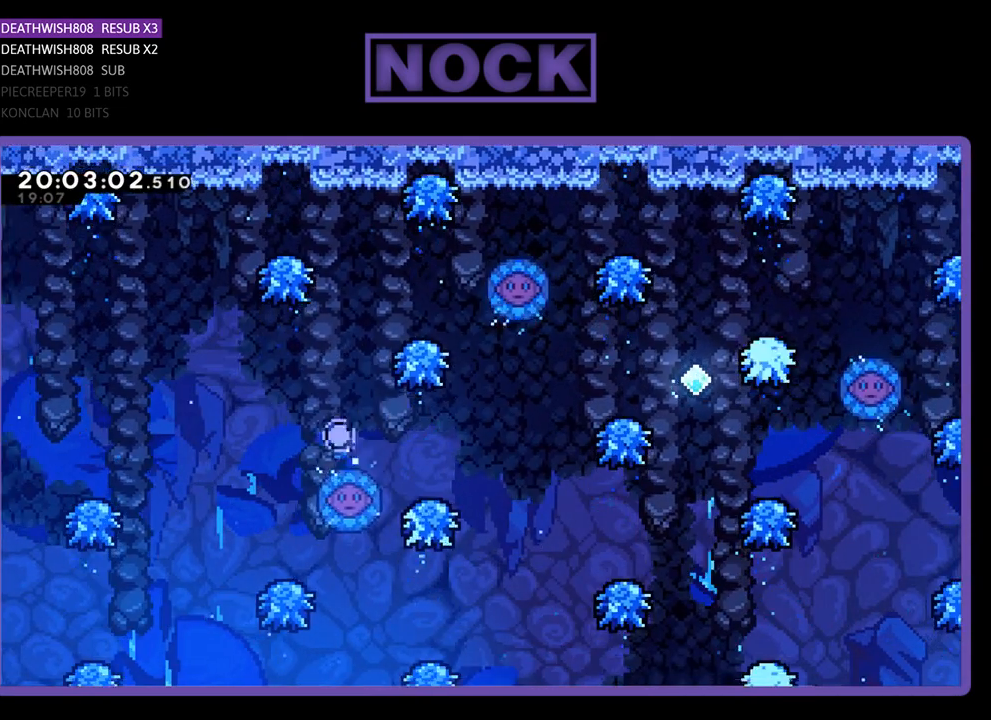
{"buttons": [], "left_stick": "center", "right_stick": "center", "events": [[33, "DPAD_UP", "up"], [67, "DPAD_RIGHT", "up"]]}
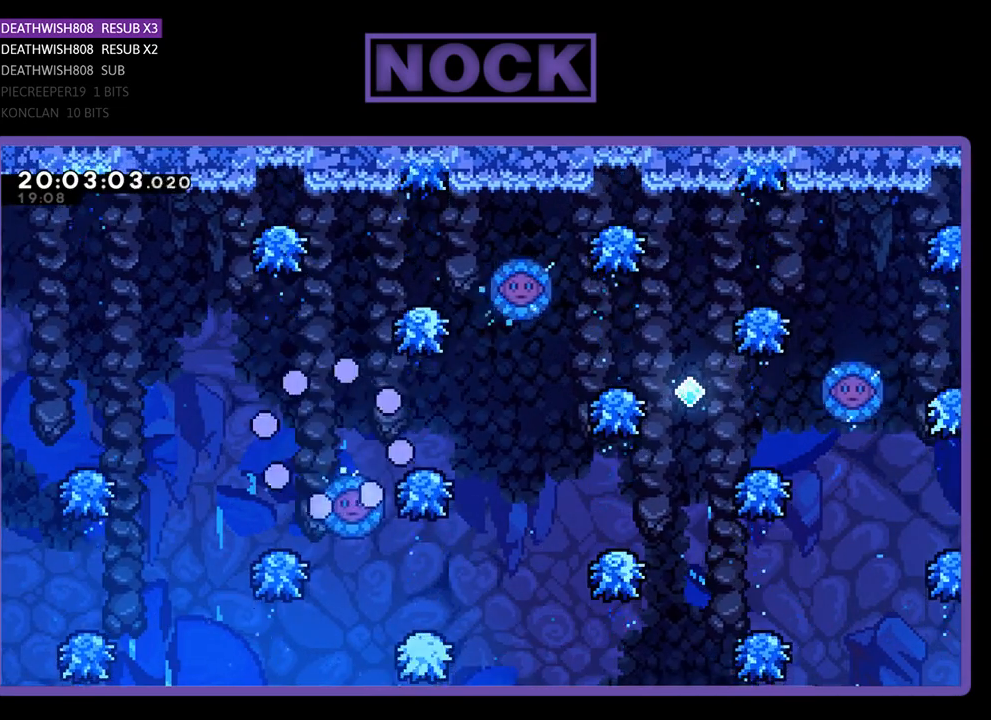
{"buttons": [], "left_stick": "center", "right_stick": "center", "events": []}
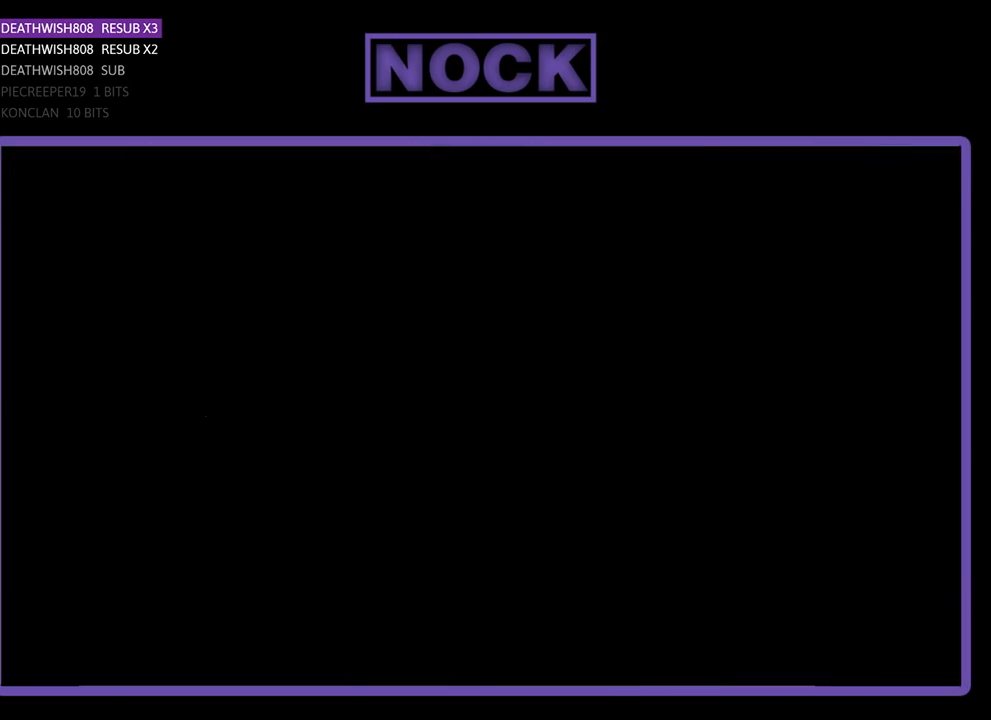
{"buttons": ["DPAD_RIGHT"], "left_stick": "center", "right_stick": "center", "events": [[167, "DPAD_RIGHT", "down"]]}
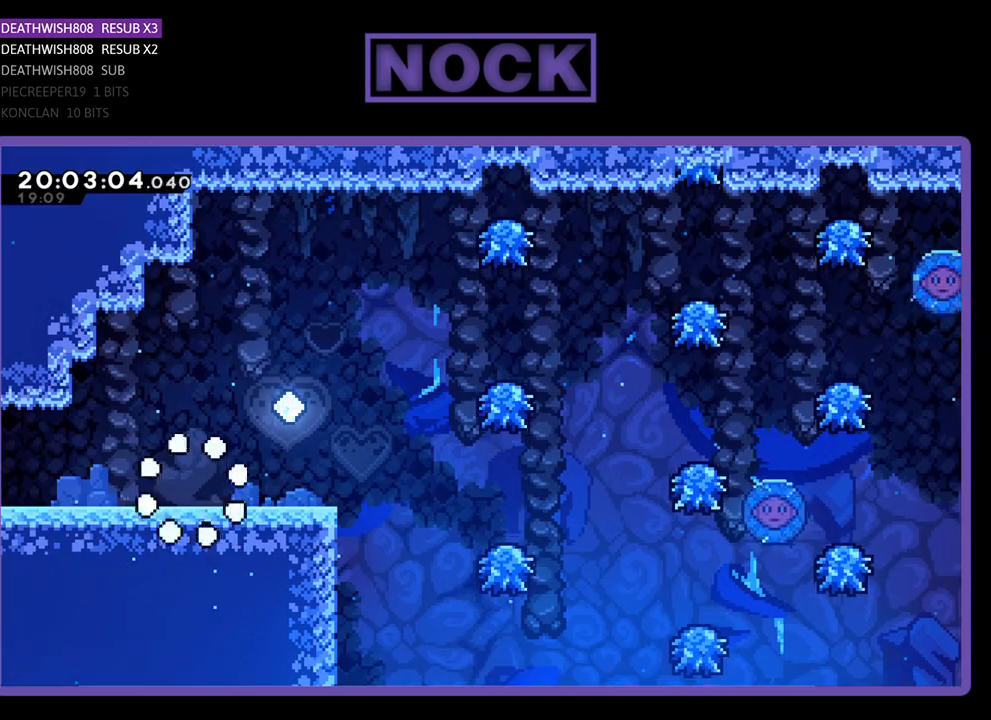
{"buttons": ["DPAD_RIGHT"], "left_stick": "center", "right_stick": "center", "events": []}
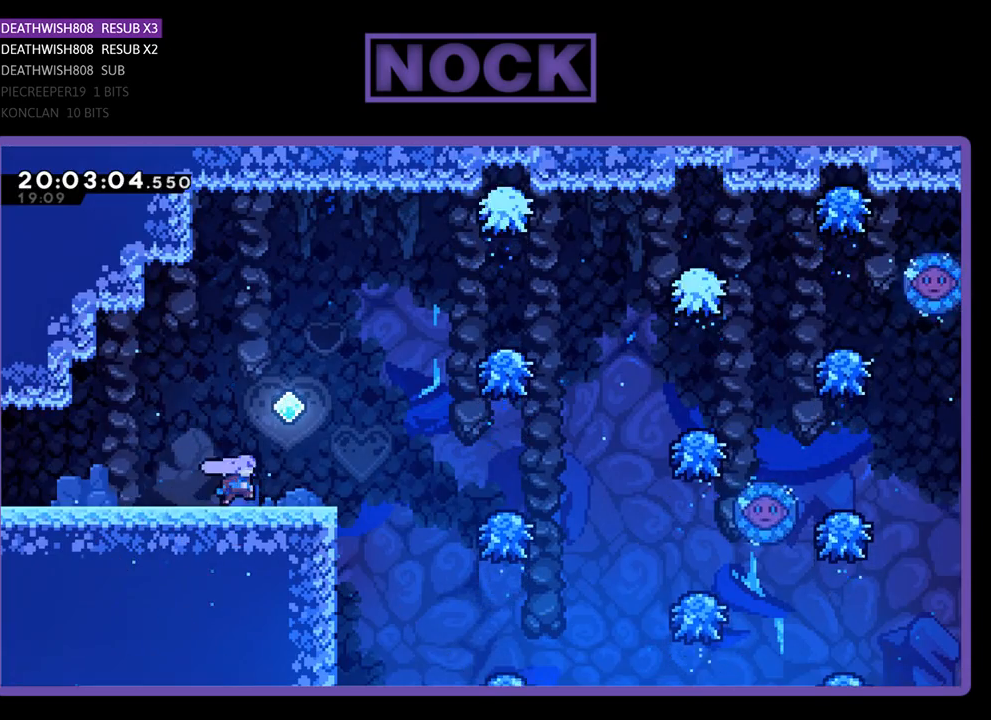
{"buttons": ["CROSS", "DPAD_UP", "DPAD_RIGHT"], "left_stick": "center", "right_stick": "center", "events": [[433, "CROSS", "down"], [433, "DPAD_UP", "down"]]}
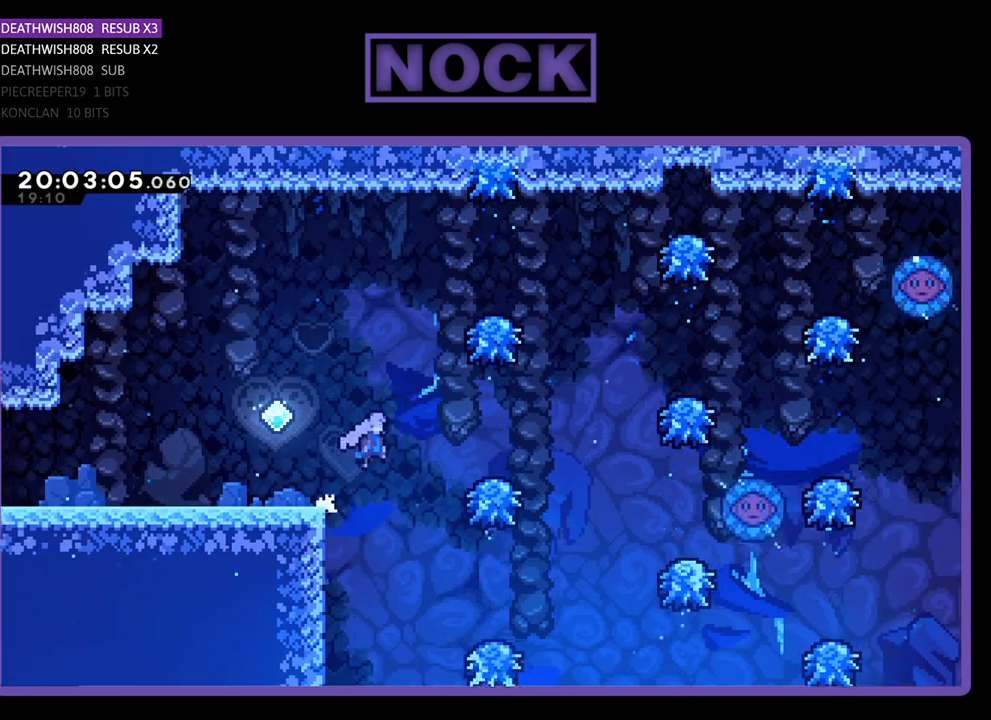
{"buttons": ["CROSS", "DPAD_UP", "DPAD_RIGHT"], "left_stick": "center", "right_stick": "center", "events": []}
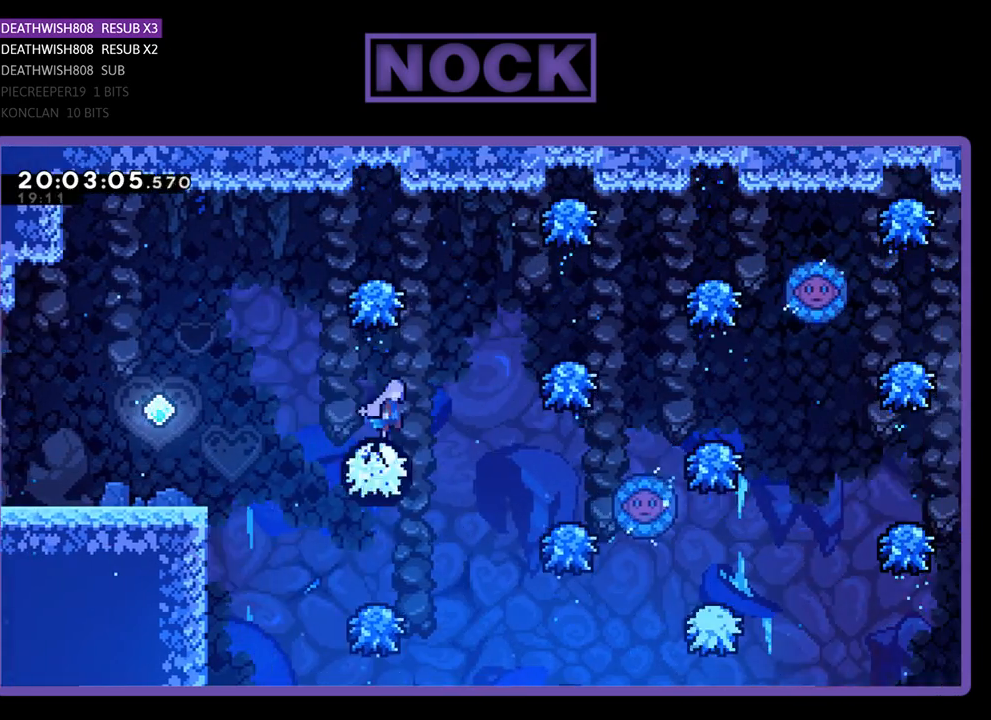
{"buttons": ["CROSS", "DPAD_UP", "DPAD_RIGHT"], "left_stick": "center", "right_stick": "center", "events": []}
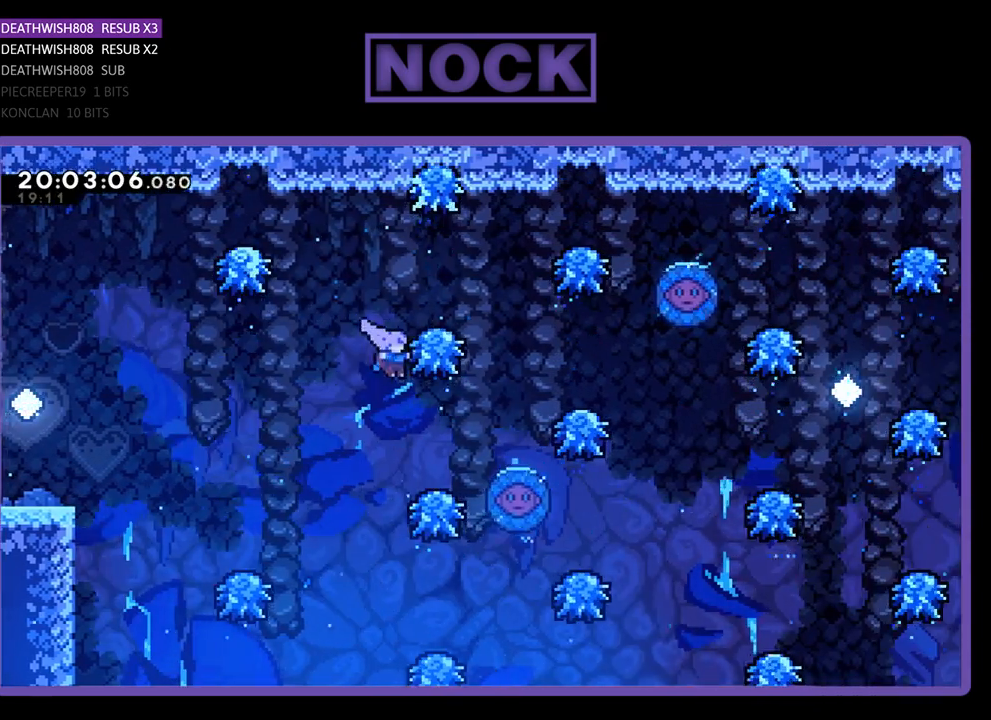
{"buttons": [], "left_stick": "center", "right_stick": "center", "events": [[133, "CROSS", "up"], [367, "DPAD_RIGHT", "up"], [400, "DPAD_UP", "up"]]}
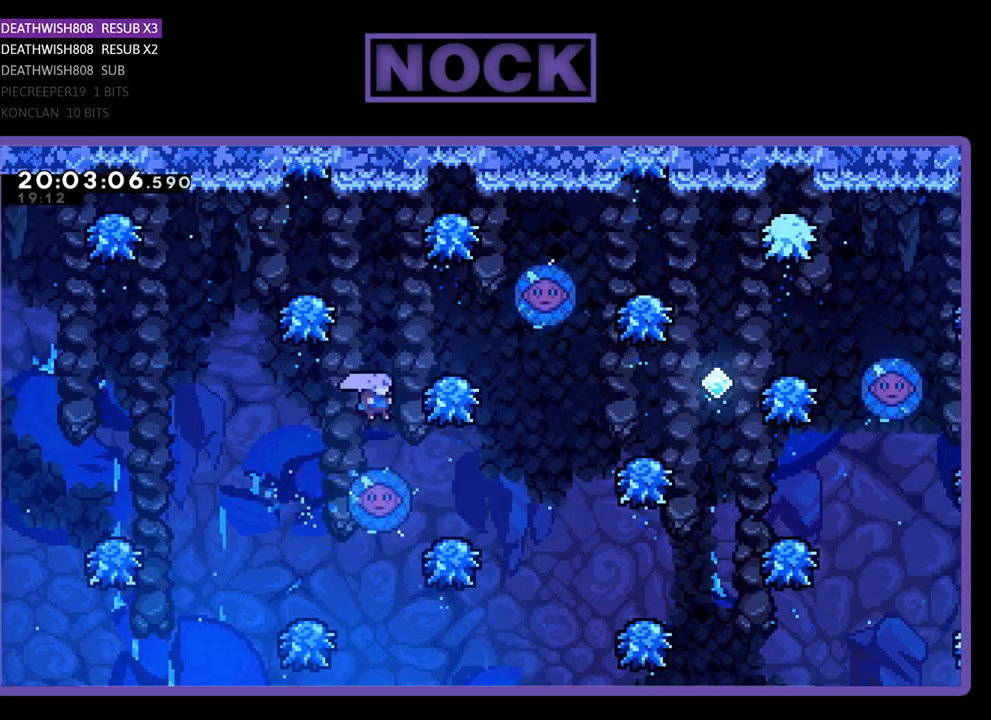
{"buttons": [], "left_stick": "center", "right_stick": "center", "events": [[233, "DPAD_RIGHT", "down"], [500, "DPAD_RIGHT", "up"]]}
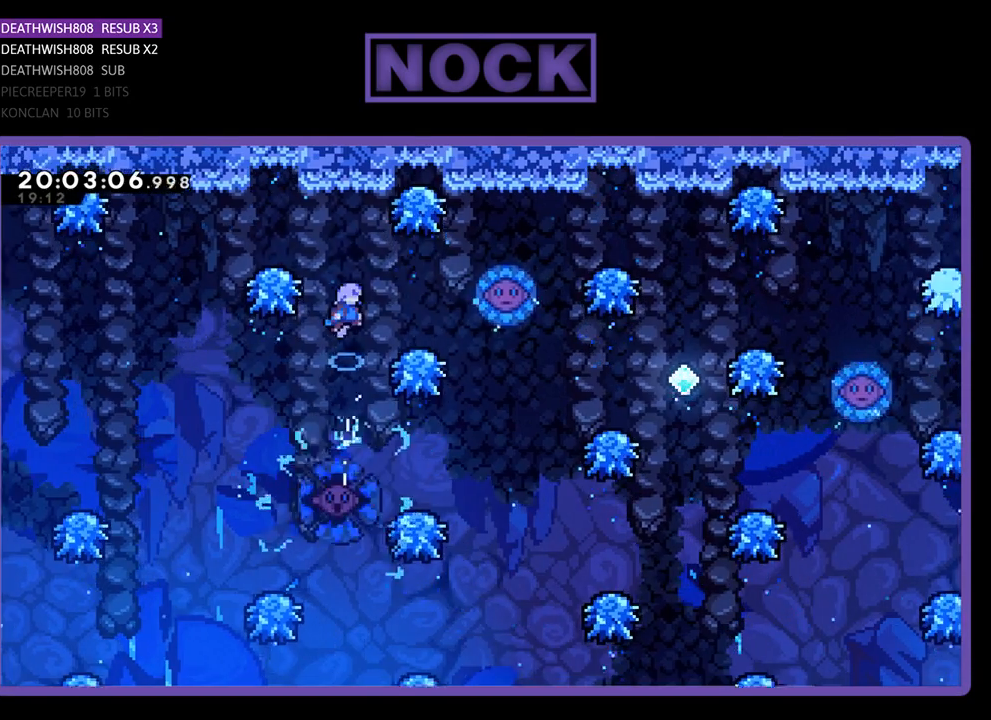
{"buttons": [], "left_stick": "center", "right_stick": "center", "events": [[167, "DPAD_RIGHT", "down"], [367, "DPAD_RIGHT", "up"]]}
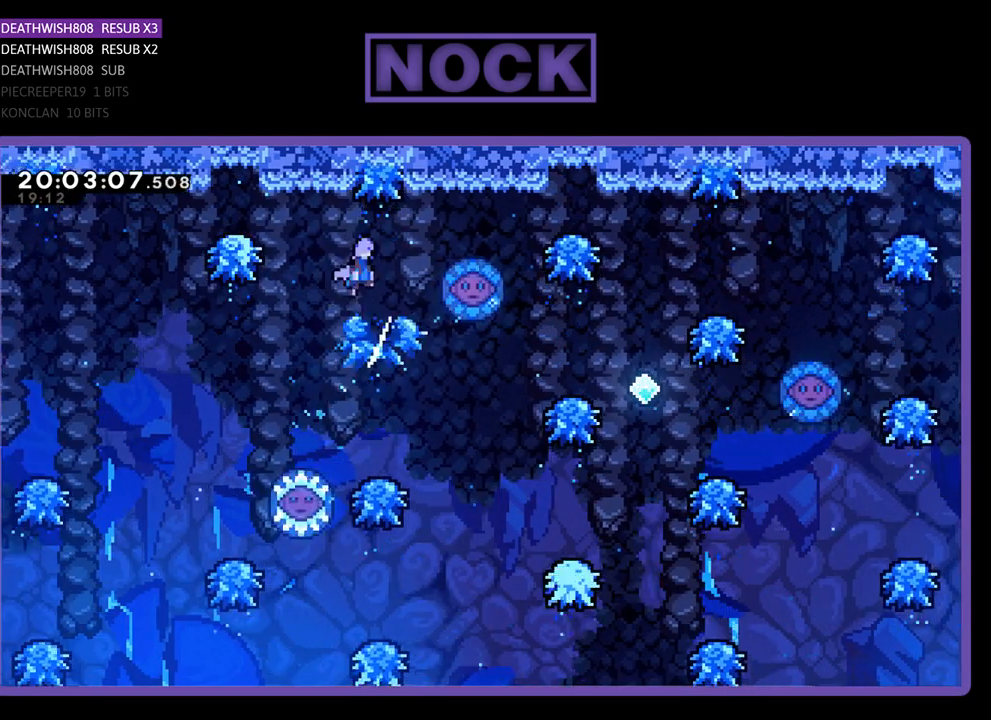
{"buttons": [], "left_stick": "center", "right_stick": "center", "events": [[167, "DPAD_RIGHT", "down"], [333, "DPAD_RIGHT", "up"]]}
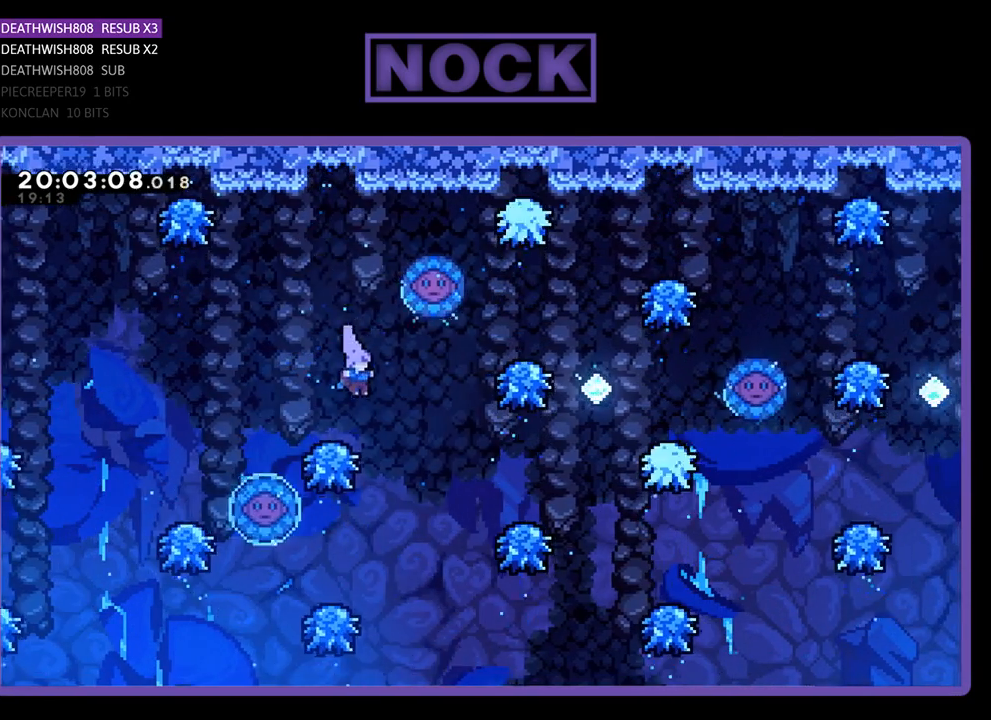
{"buttons": ["DPAD_RIGHT"], "left_stick": "center", "right_stick": "center", "events": [[33, "DPAD_LEFT", "down"], [133, "DPAD_LEFT", "up"], [233, "DPAD_RIGHT", "down"]]}
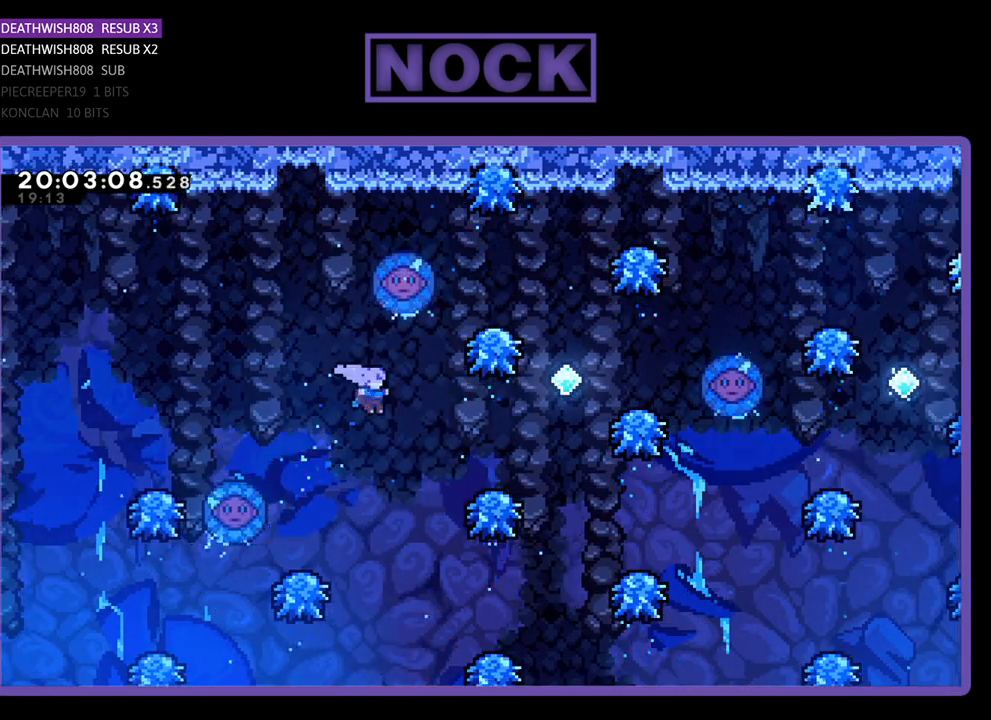
{"buttons": [], "left_stick": "center", "right_stick": "center", "events": [[33, "DPAD_UP", "down"], [200, "CIRCLE", "down"], [400, "DPAD_RIGHT", "up"], [467, "CIRCLE", "up"], [500, "DPAD_UP", "up"]]}
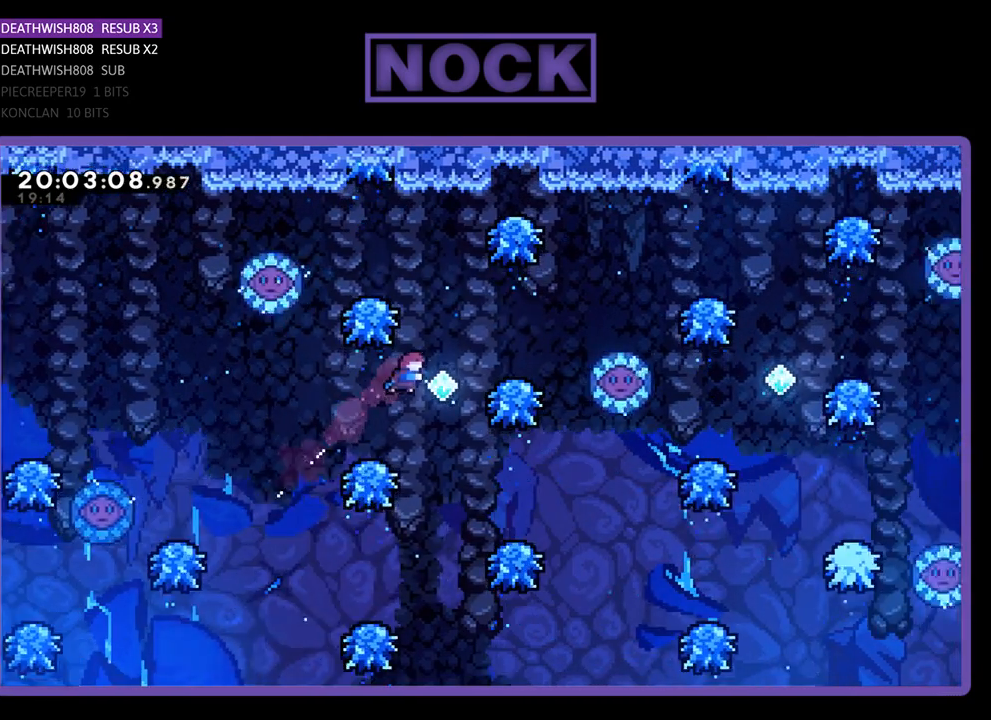
{"buttons": ["DPAD_LEFT"], "left_stick": "center", "right_stick": "center", "events": [[200, "DPAD_LEFT", "down"], [300, "DPAD_LEFT", "up"], [433, "DPAD_LEFT", "down"]]}
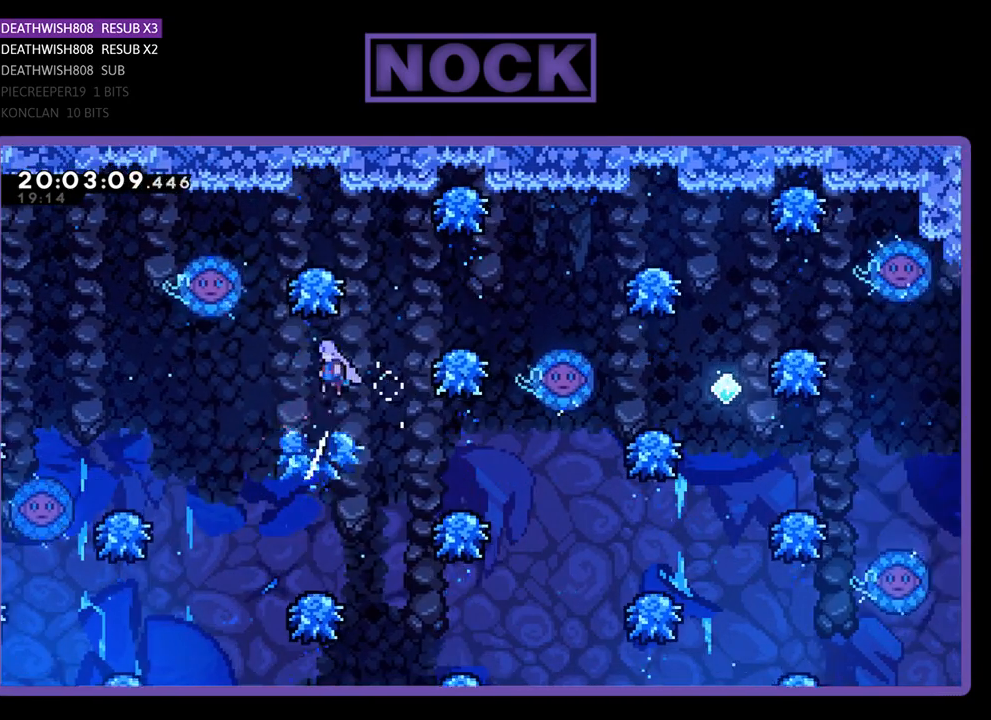
{"buttons": ["DPAD_LEFT"], "left_stick": "center", "right_stick": "center", "events": [[67, "DPAD_LEFT", "up"], [233, "DPAD_RIGHT", "down"], [233, "DPAD_UP", "down"], [300, "DPAD_UP", "up"], [333, "DPAD_RIGHT", "up"], [500, "DPAD_LEFT", "down"]]}
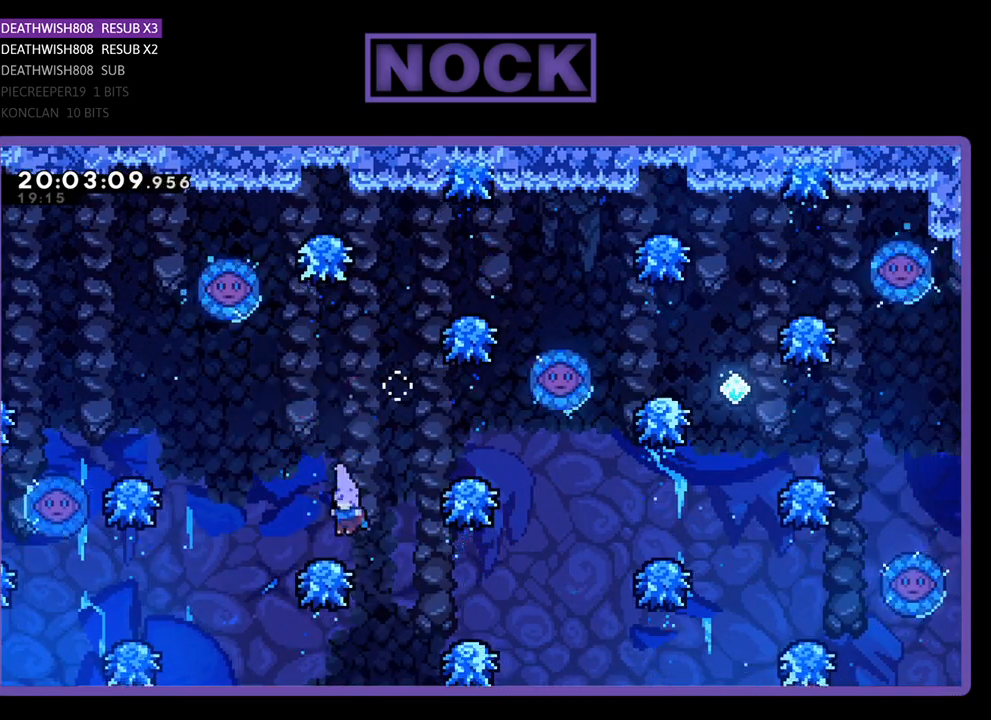
{"buttons": ["DPAD_UP", "DPAD_RIGHT"], "left_stick": "center", "right_stick": "center", "events": [[100, "DPAD_LEFT", "up"], [200, "DPAD_RIGHT", "down"], [467, "DPAD_UP", "down"]]}
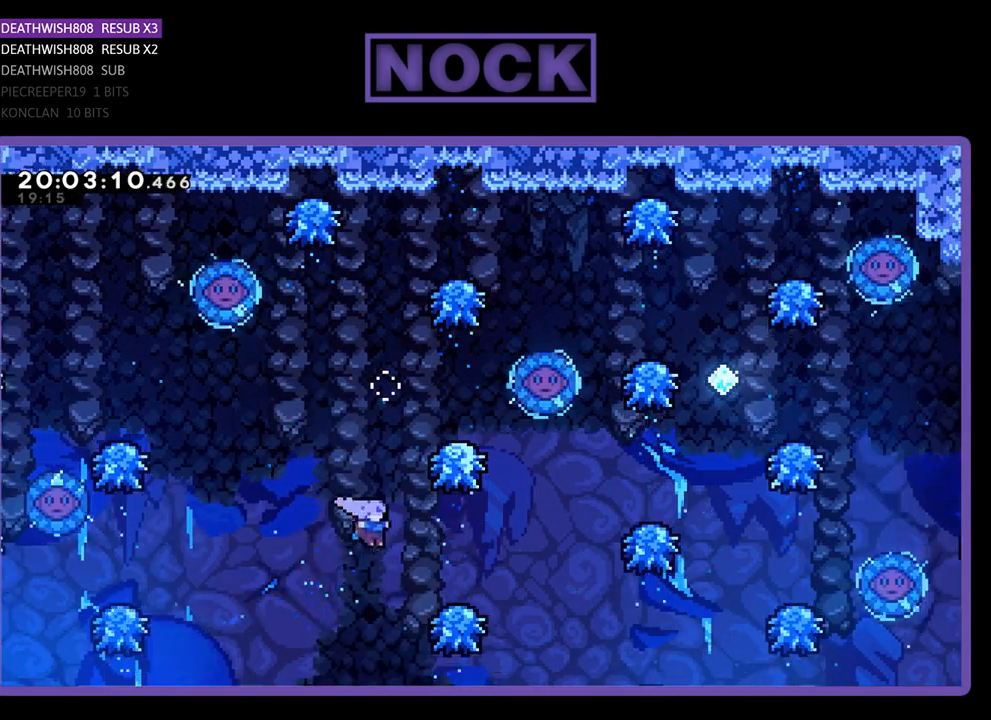
{"buttons": ["DPAD_UP", "DPAD_RIGHT"], "left_stick": "center", "right_stick": "center", "events": []}
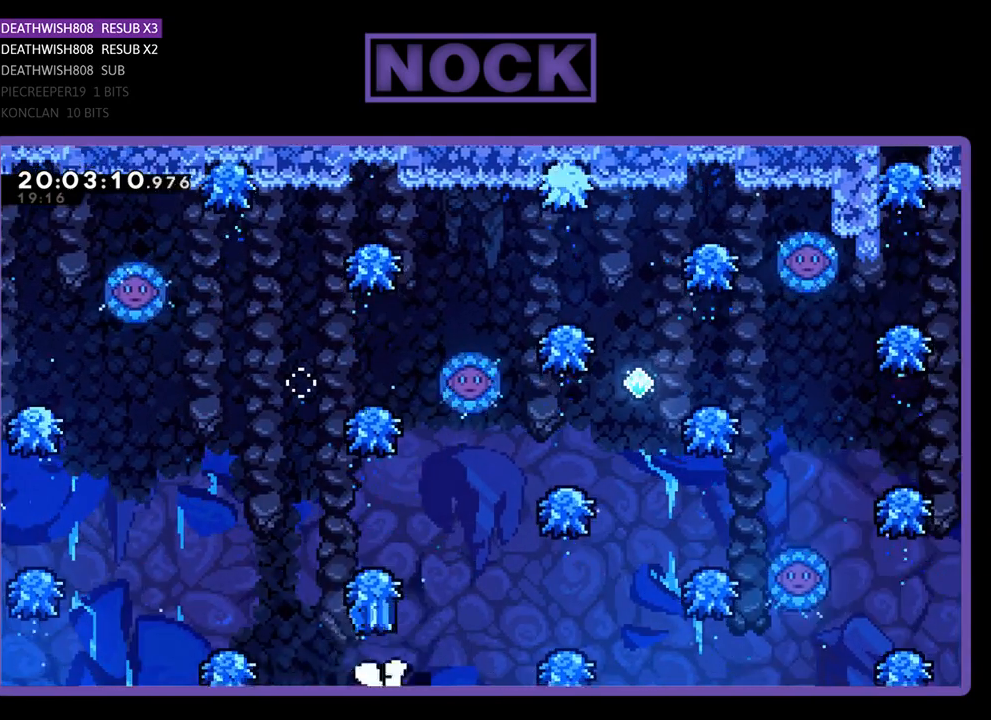
{"buttons": [], "left_stick": "center", "right_stick": "center", "events": [[100, "DPAD_RIGHT", "up"], [167, "CIRCLE", "down"], [200, "DPAD_UP", "up"], [333, "CIRCLE", "up"]]}